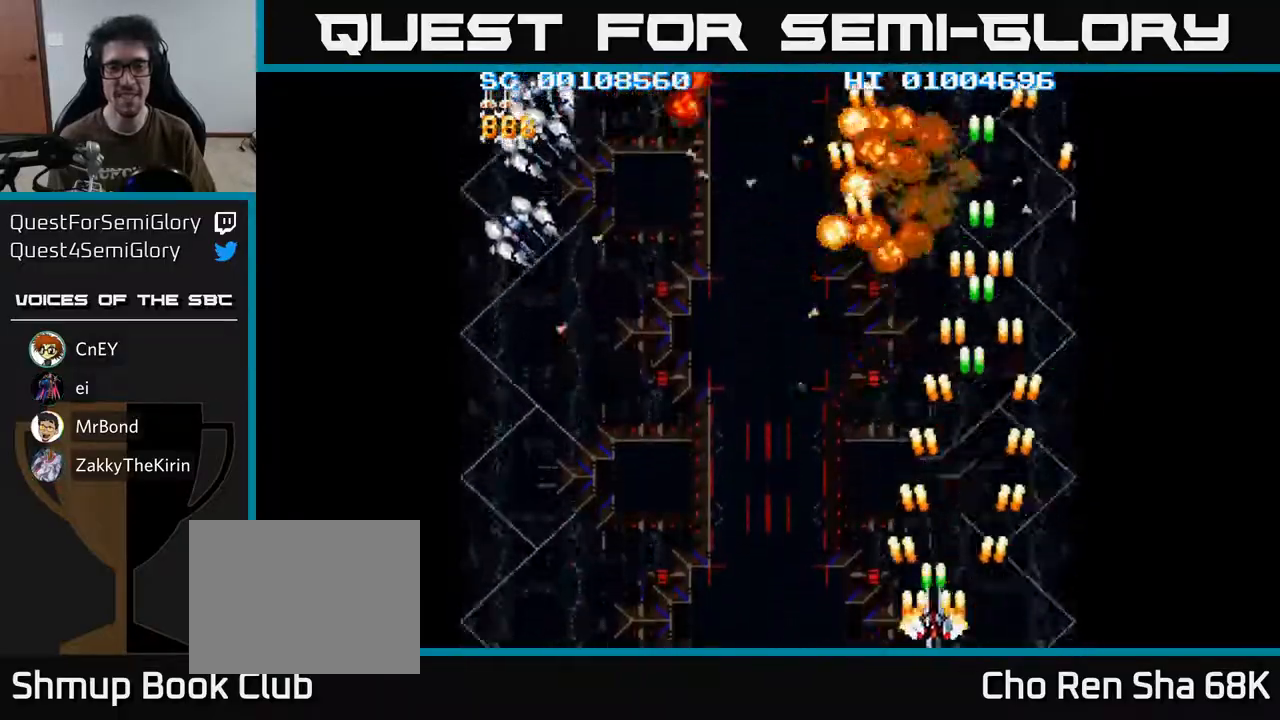
Gameplay with a controller (Xbox layout); each line is a JSON object with the inputs held at the frame after it. "events" lists button and stick changes between this image and that frame as [ms after this image, input, new state], when the widget could be followed in between.
{"buttons": ["A", "DPAD_LEFT"], "left_stick": "center", "right_stick": "center", "events": []}
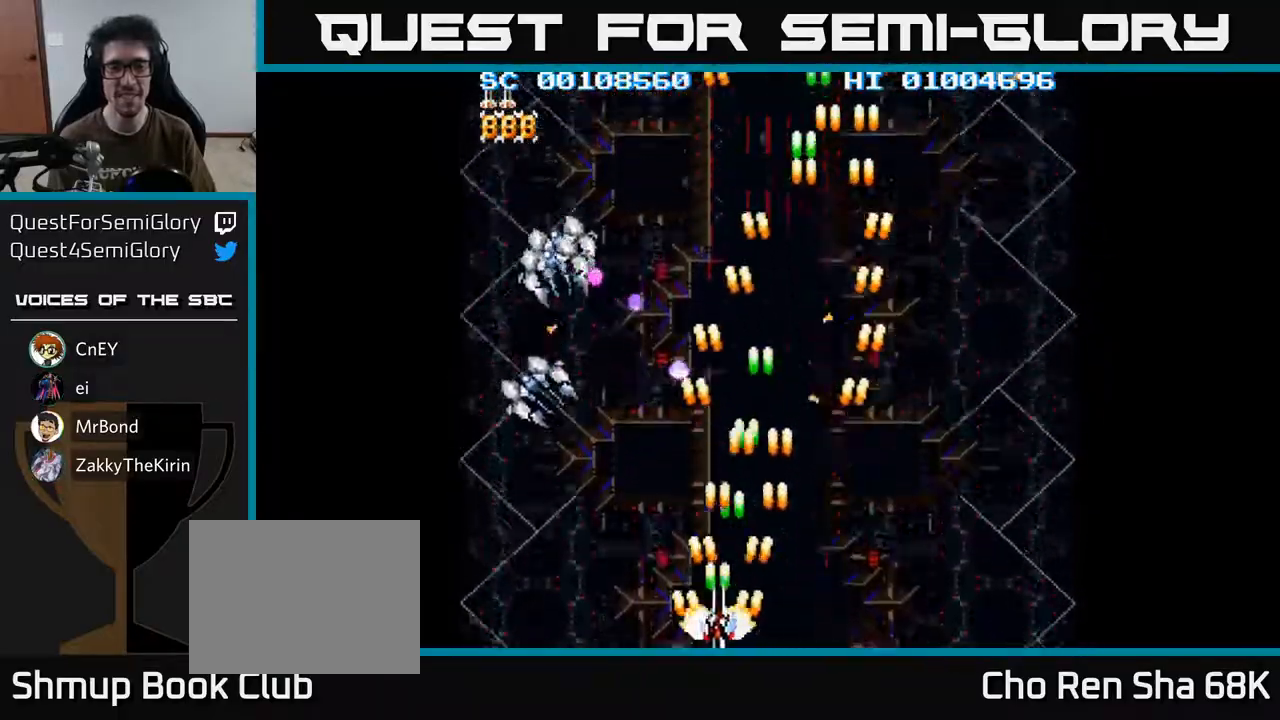
{"buttons": ["A"], "left_stick": "center", "right_stick": "center", "events": [[500, "DPAD_LEFT", "up"]]}
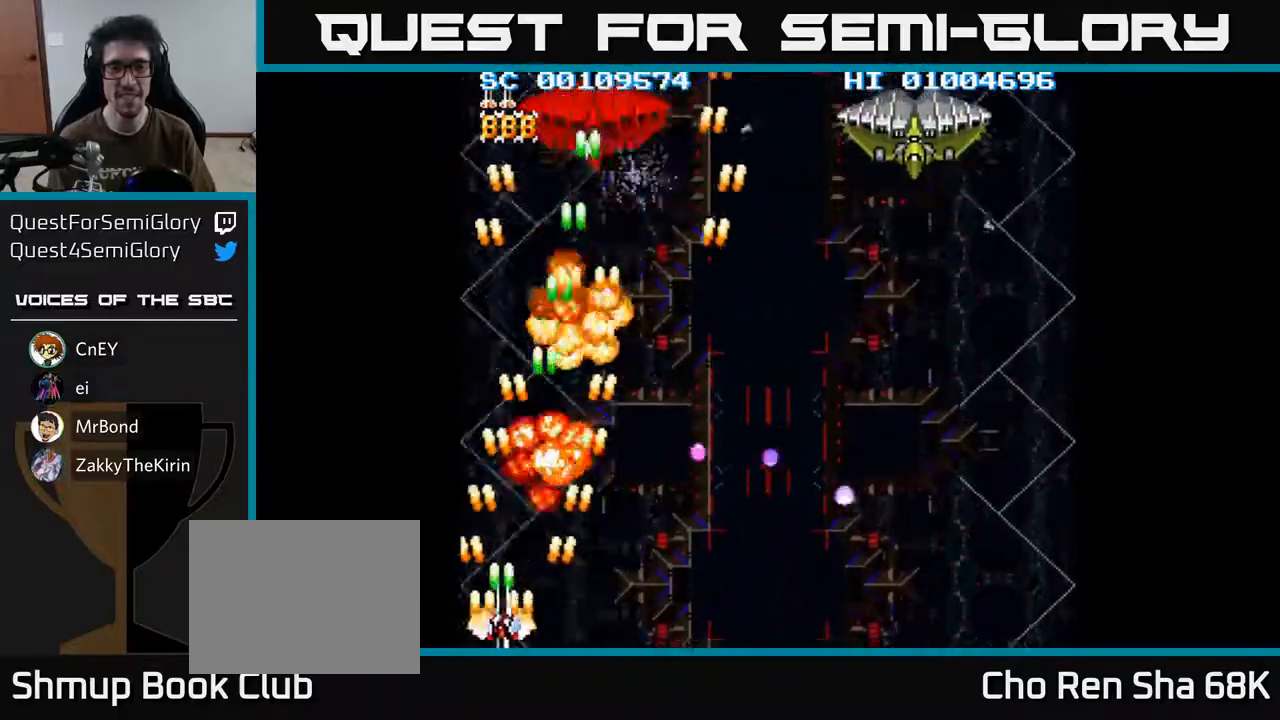
{"buttons": ["A", "DPAD_RIGHT"], "left_stick": "center", "right_stick": "center", "events": [[17, "DPAD_RIGHT", "down"]]}
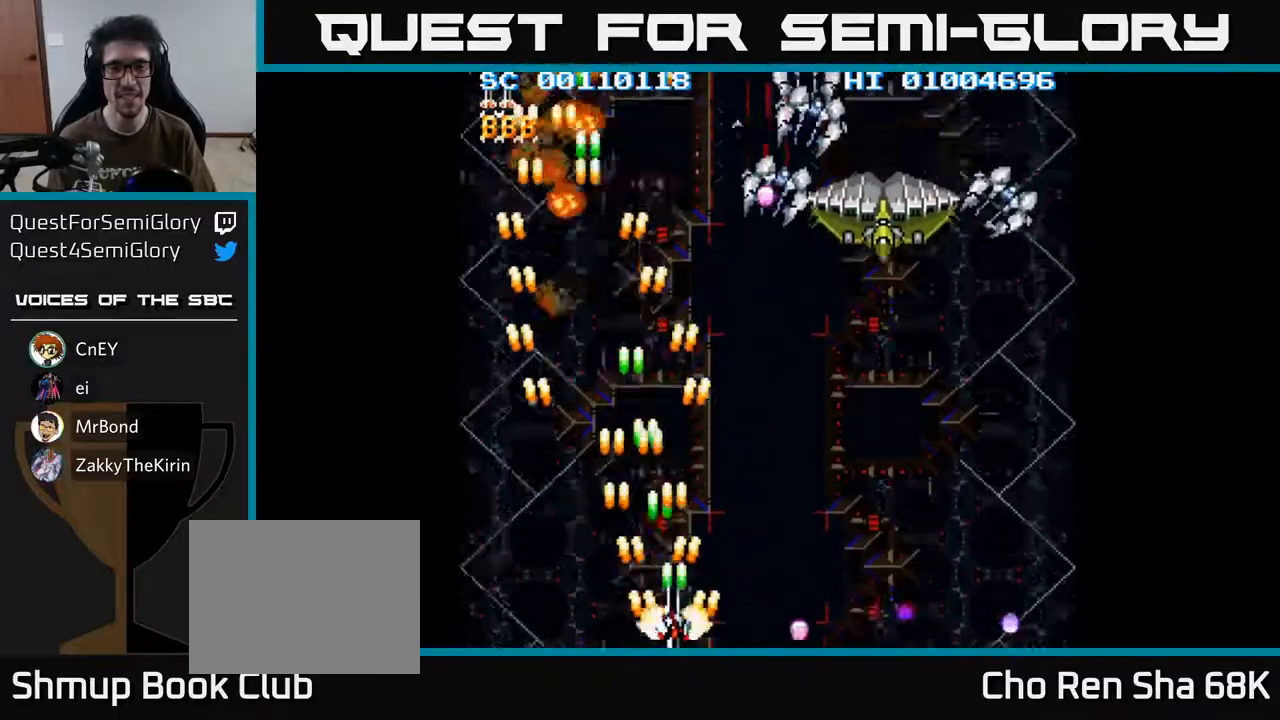
{"buttons": ["A", "DPAD_RIGHT"], "left_stick": "center", "right_stick": "center", "events": []}
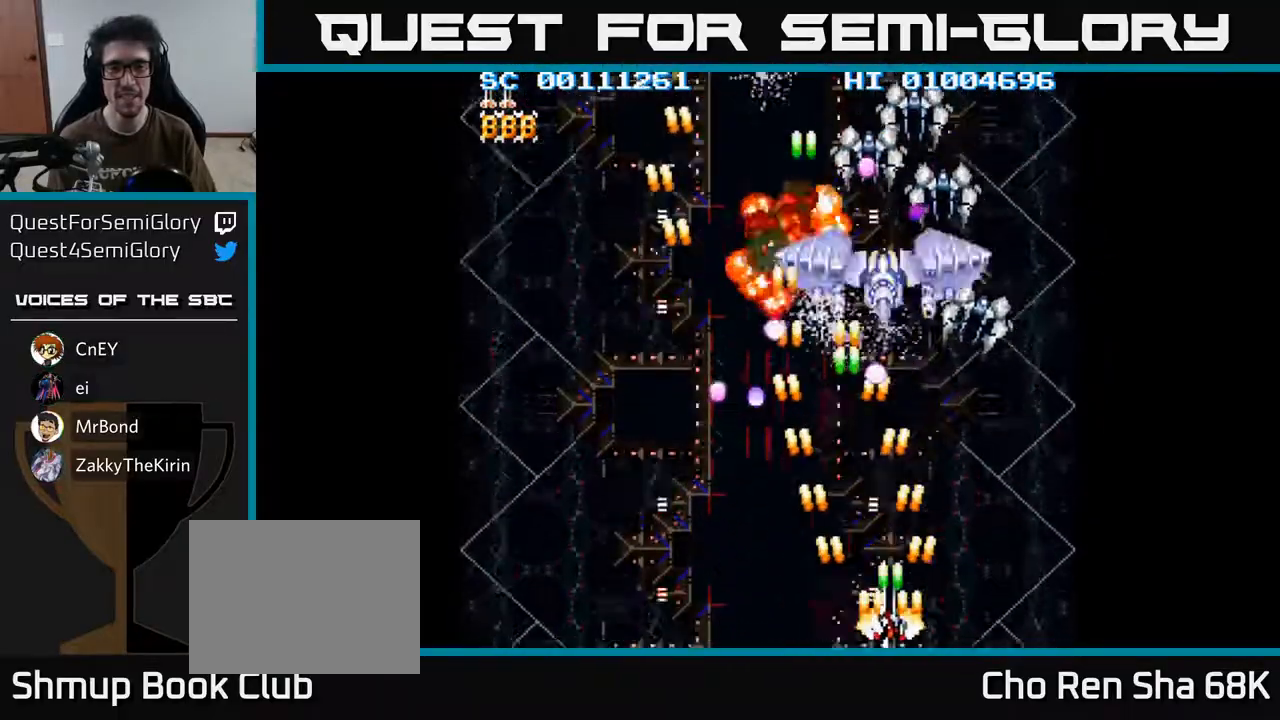
{"buttons": ["A"], "left_stick": "center", "right_stick": "center", "events": [[433, "DPAD_RIGHT", "up"]]}
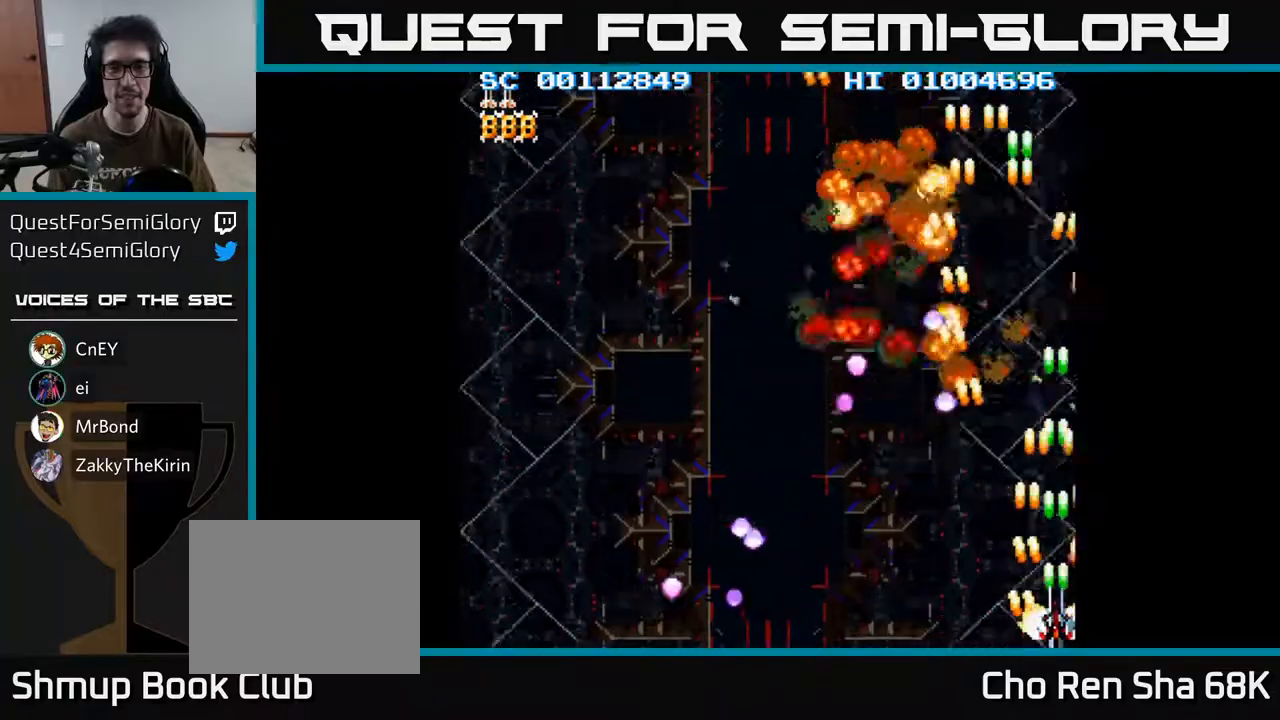
{"buttons": ["A", "DPAD_LEFT"], "left_stick": "center", "right_stick": "center", "events": [[100, "DPAD_UP", "down"], [400, "DPAD_LEFT", "down"], [467, "DPAD_UP", "up"]]}
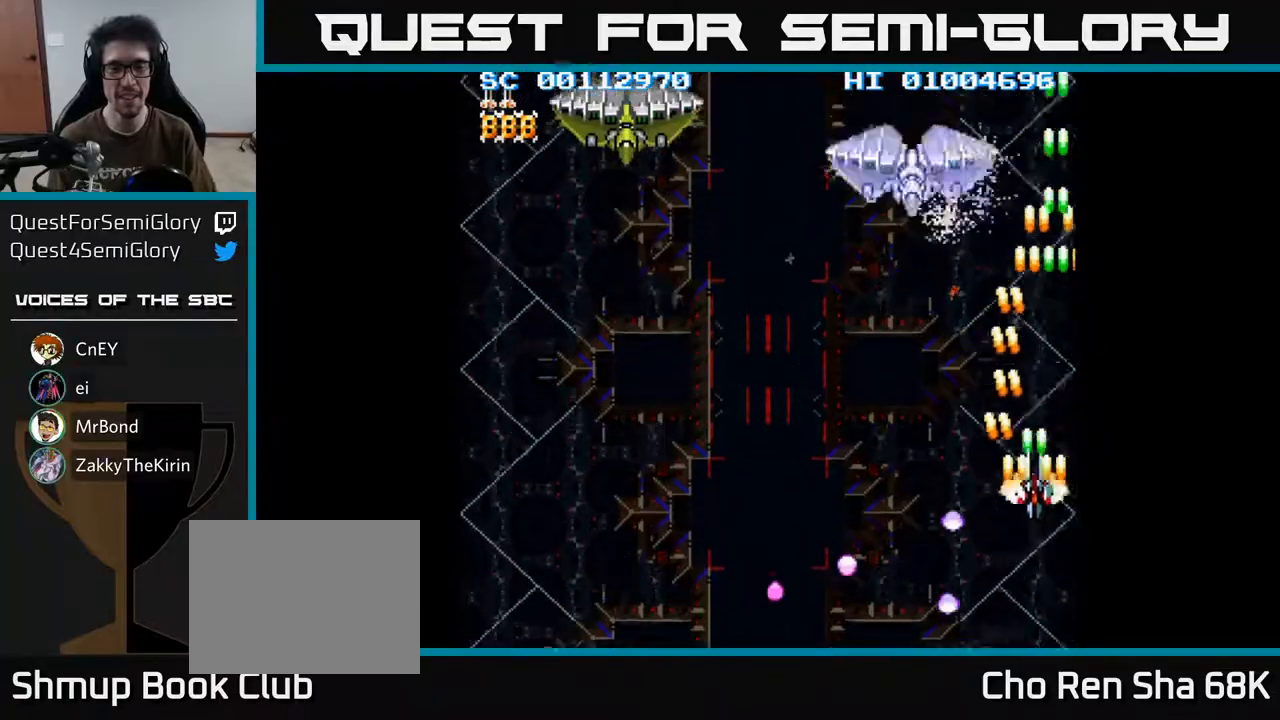
{"buttons": ["A", "DPAD_LEFT"], "left_stick": "center", "right_stick": "center", "events": [[83, "DPAD_DOWN", "down"], [467, "DPAD_DOWN", "up"]]}
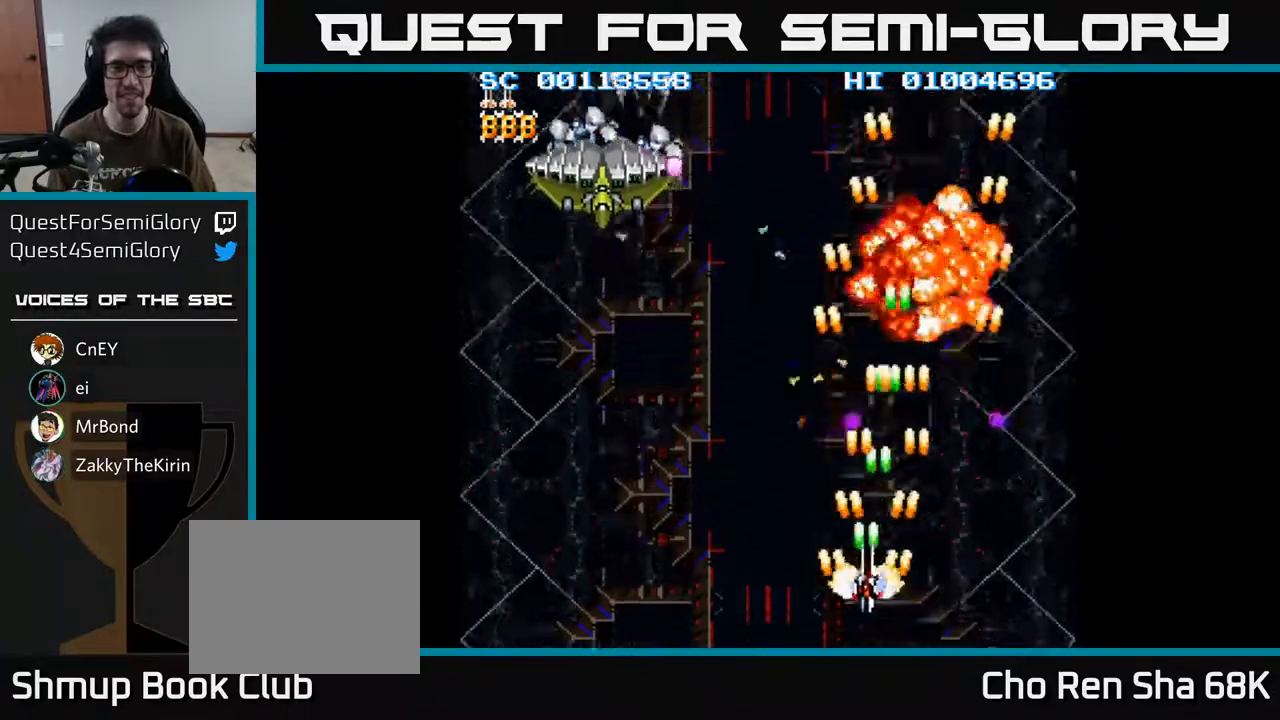
{"buttons": ["A", "DPAD_LEFT"], "left_stick": "center", "right_stick": "center", "events": []}
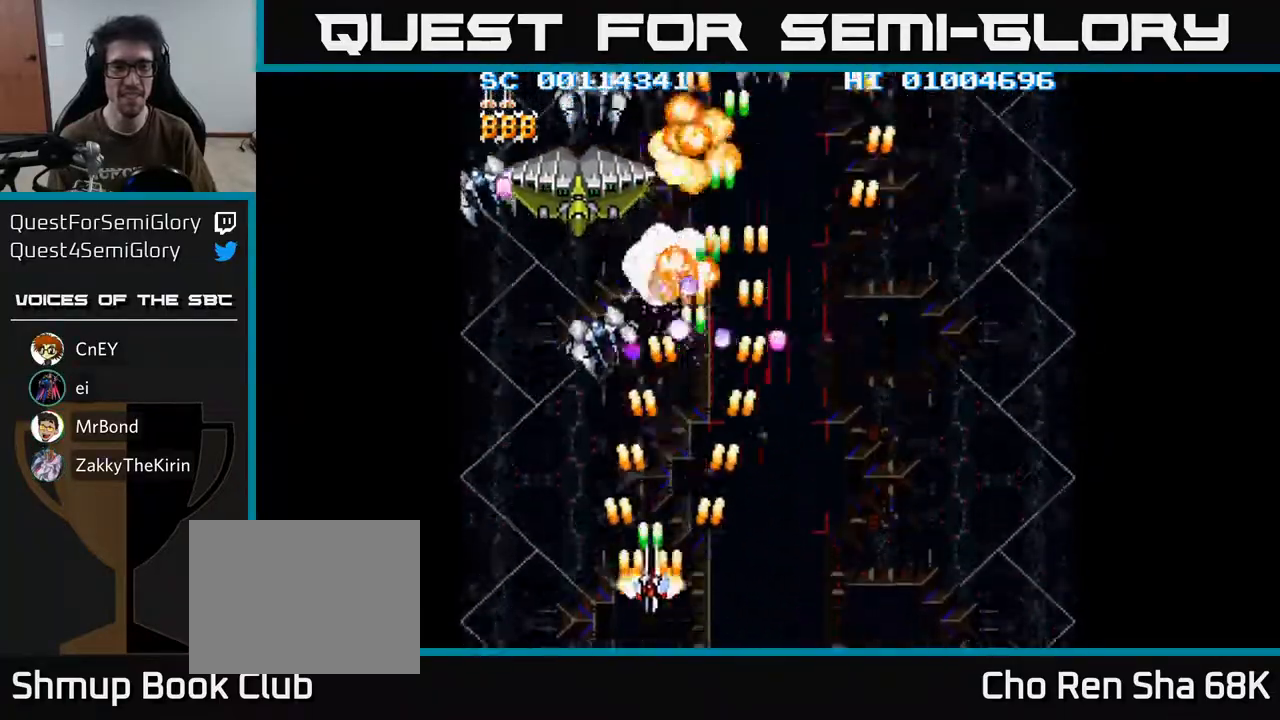
{"buttons": ["A", "DPAD_RIGHT"], "left_stick": "center", "right_stick": "center", "events": [[333, "DPAD_DOWN", "down"], [350, "DPAD_LEFT", "up"], [400, "DPAD_RIGHT", "down"], [483, "DPAD_DOWN", "up"]]}
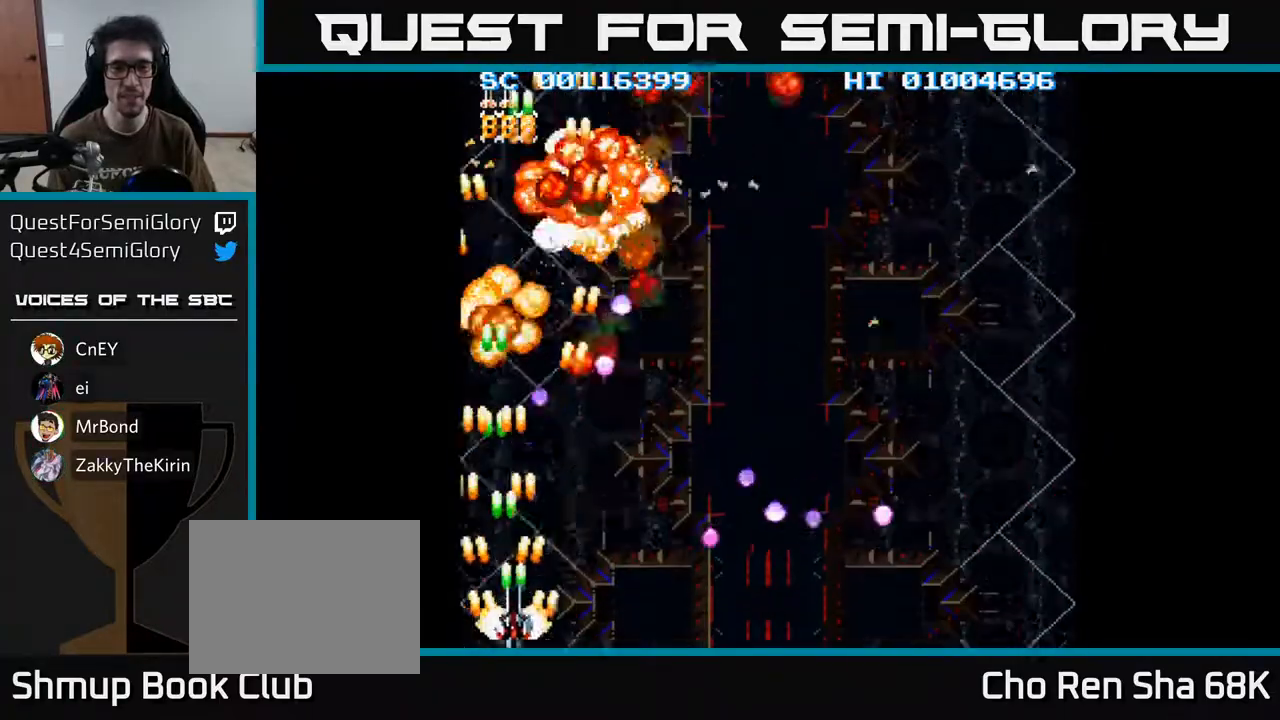
{"buttons": ["A", "DPAD_RIGHT"], "left_stick": "center", "right_stick": "center", "events": []}
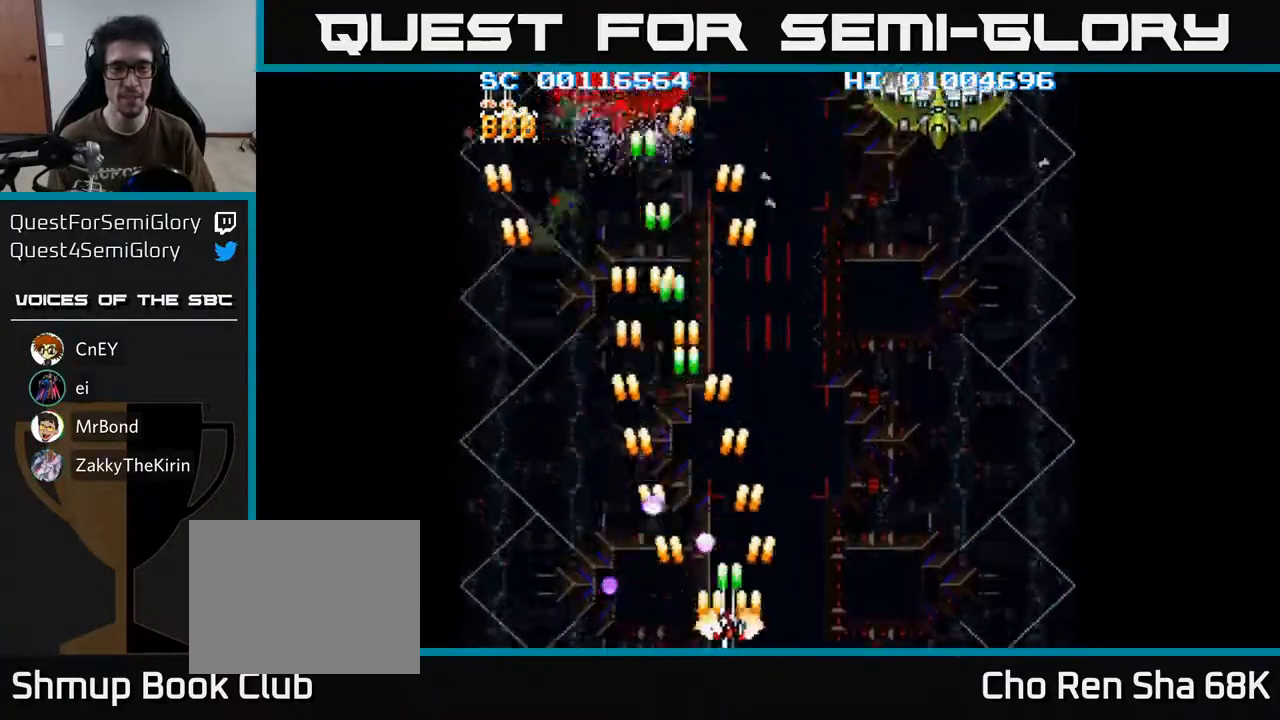
{"buttons": ["A", "DPAD_RIGHT"], "left_stick": "center", "right_stick": "center", "events": []}
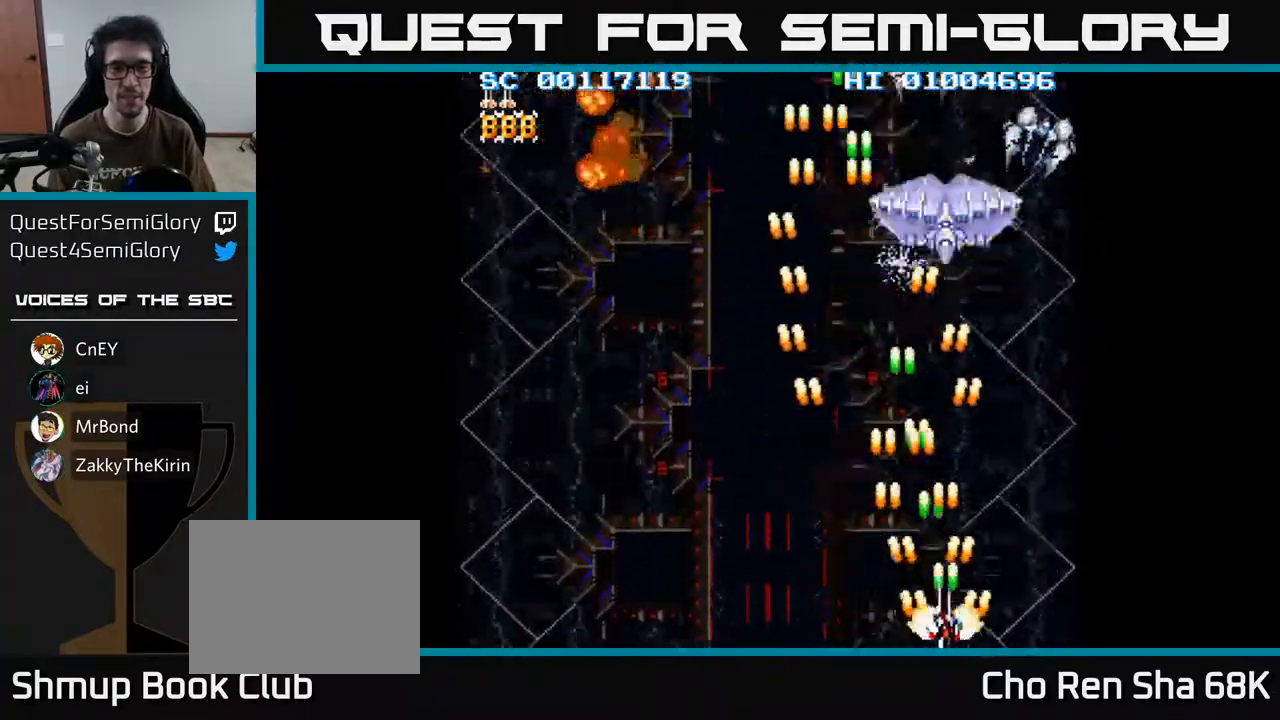
{"buttons": ["A", "DPAD_LEFT"], "left_stick": "center", "right_stick": "center", "events": [[250, "DPAD_RIGHT", "up"], [283, "DPAD_LEFT", "down"]]}
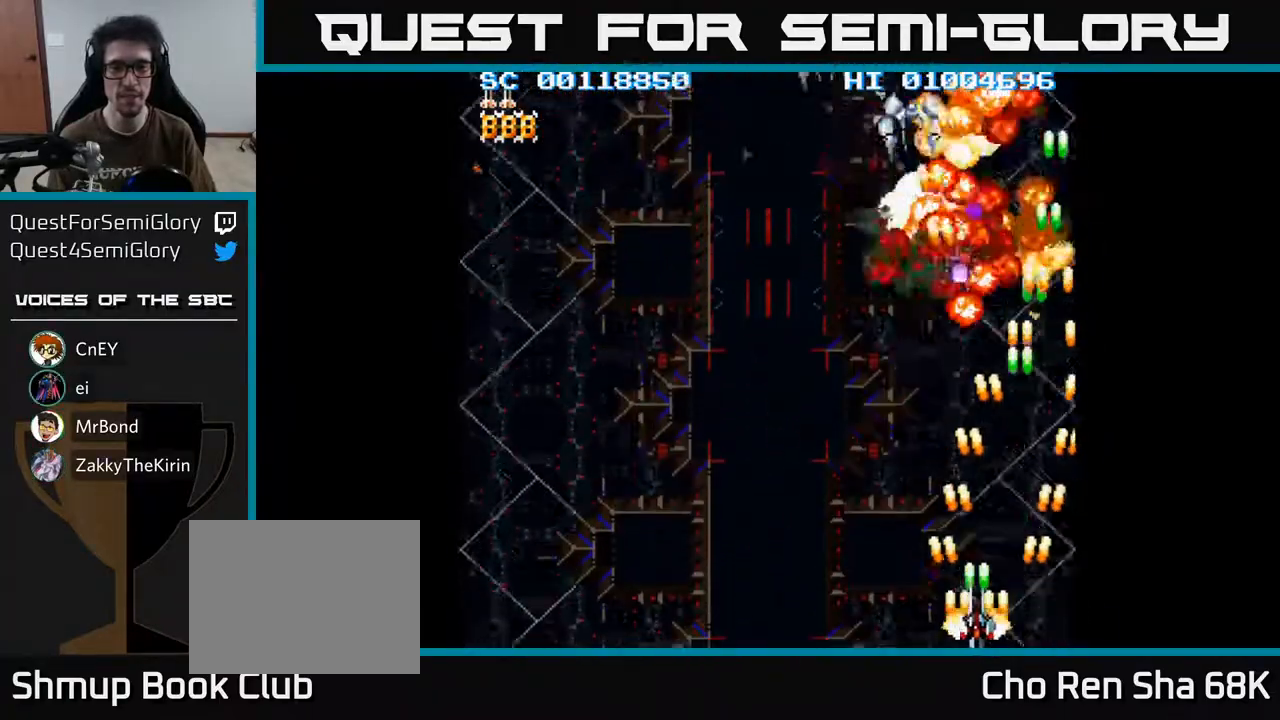
{"buttons": ["A", "DPAD_LEFT"], "left_stick": "center", "right_stick": "center", "events": []}
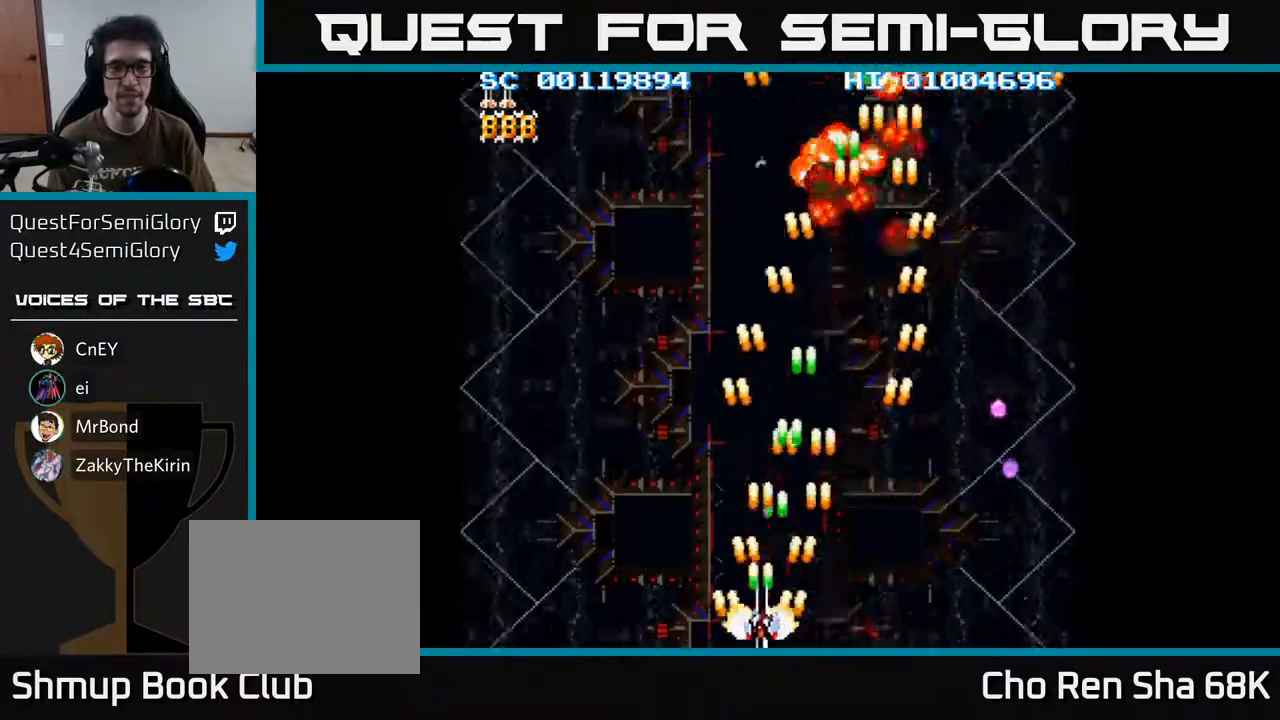
{"buttons": ["A", "DPAD_LEFT"], "left_stick": "center", "right_stick": "center", "events": []}
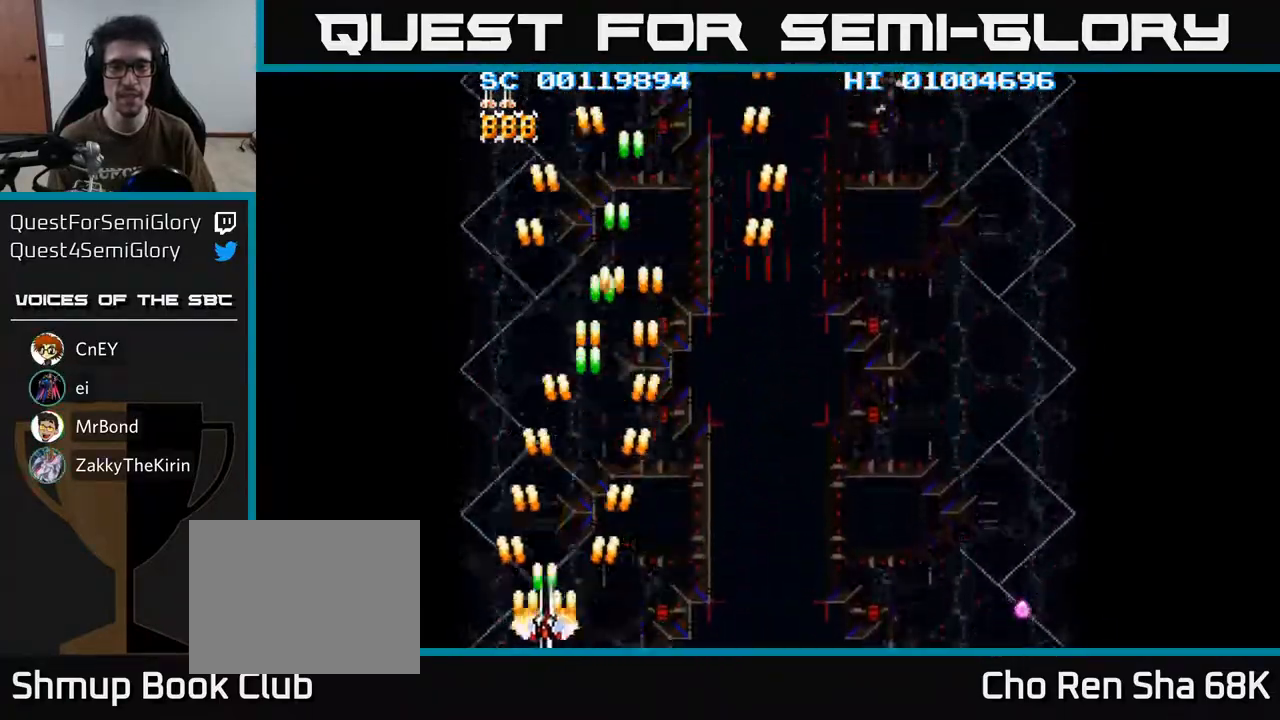
{"buttons": ["A", "DPAD_RIGHT"], "left_stick": "center", "right_stick": "center", "events": [[50, "DPAD_LEFT", "up"], [83, "DPAD_RIGHT", "down"]]}
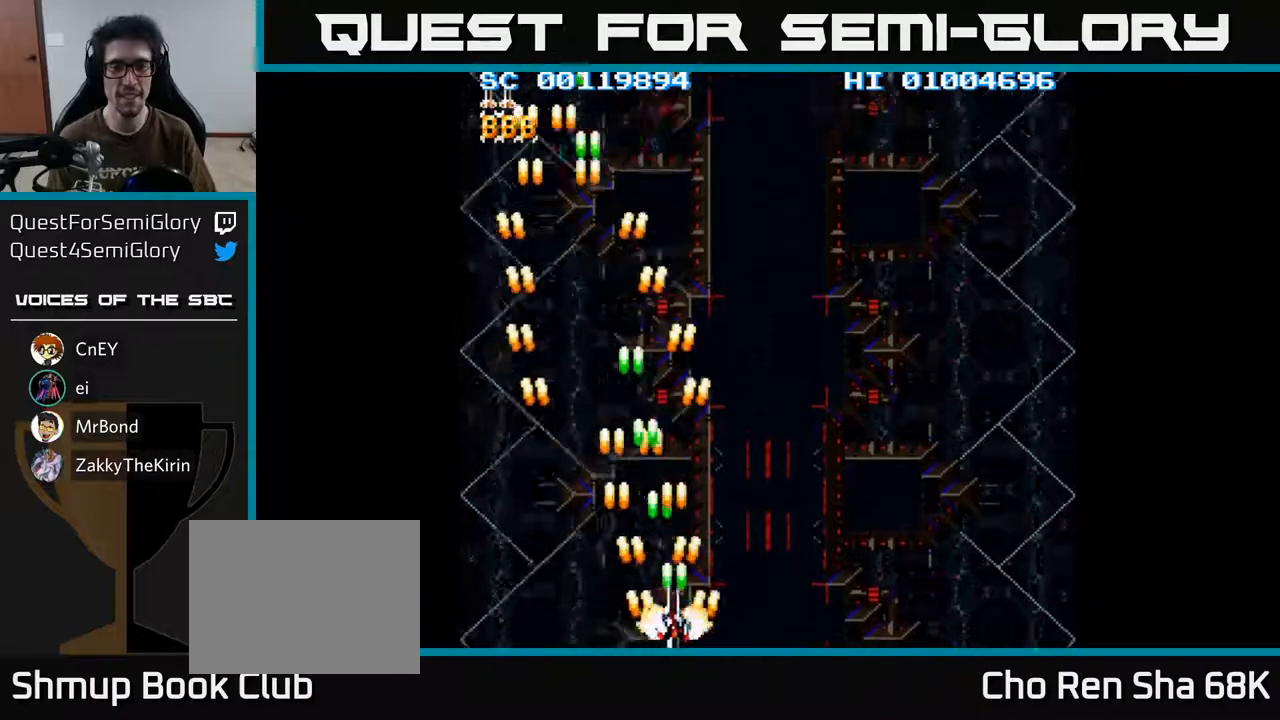
{"buttons": ["A", "DPAD_RIGHT"], "left_stick": "center", "right_stick": "center", "events": []}
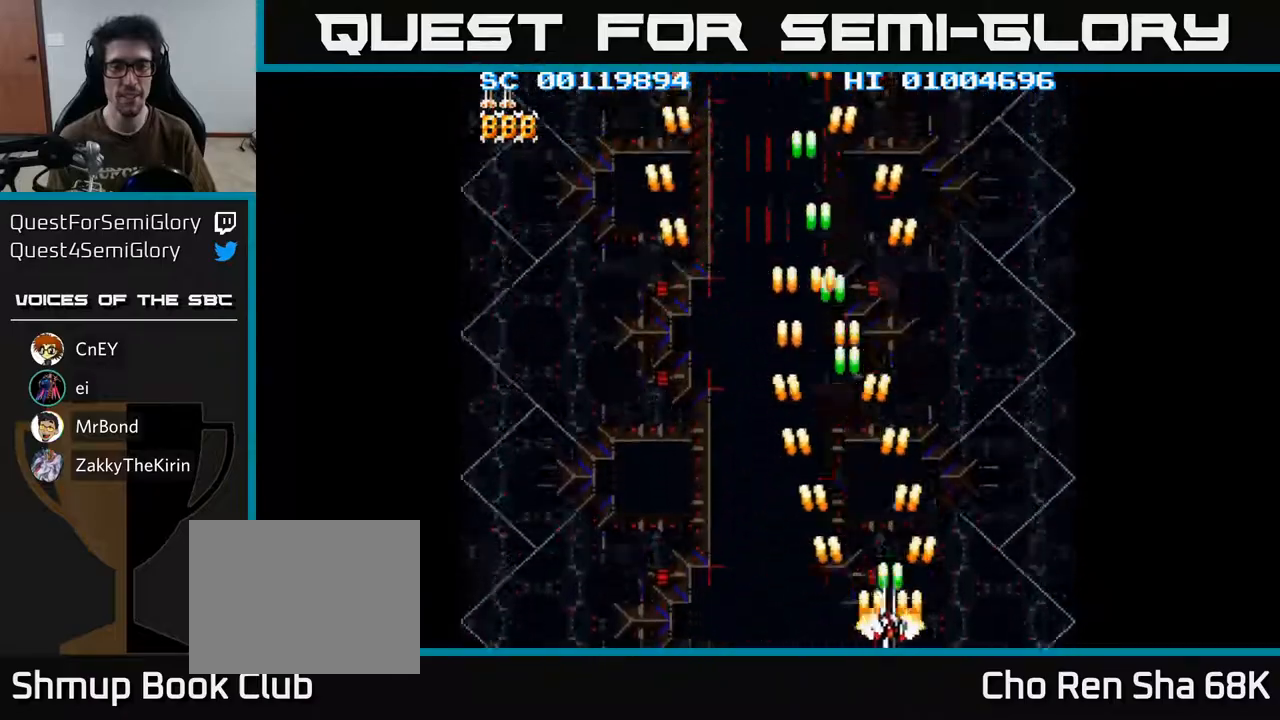
{"buttons": ["A", "DPAD_LEFT"], "left_stick": "center", "right_stick": "center", "events": [[100, "DPAD_RIGHT", "up"], [150, "DPAD_LEFT", "down"]]}
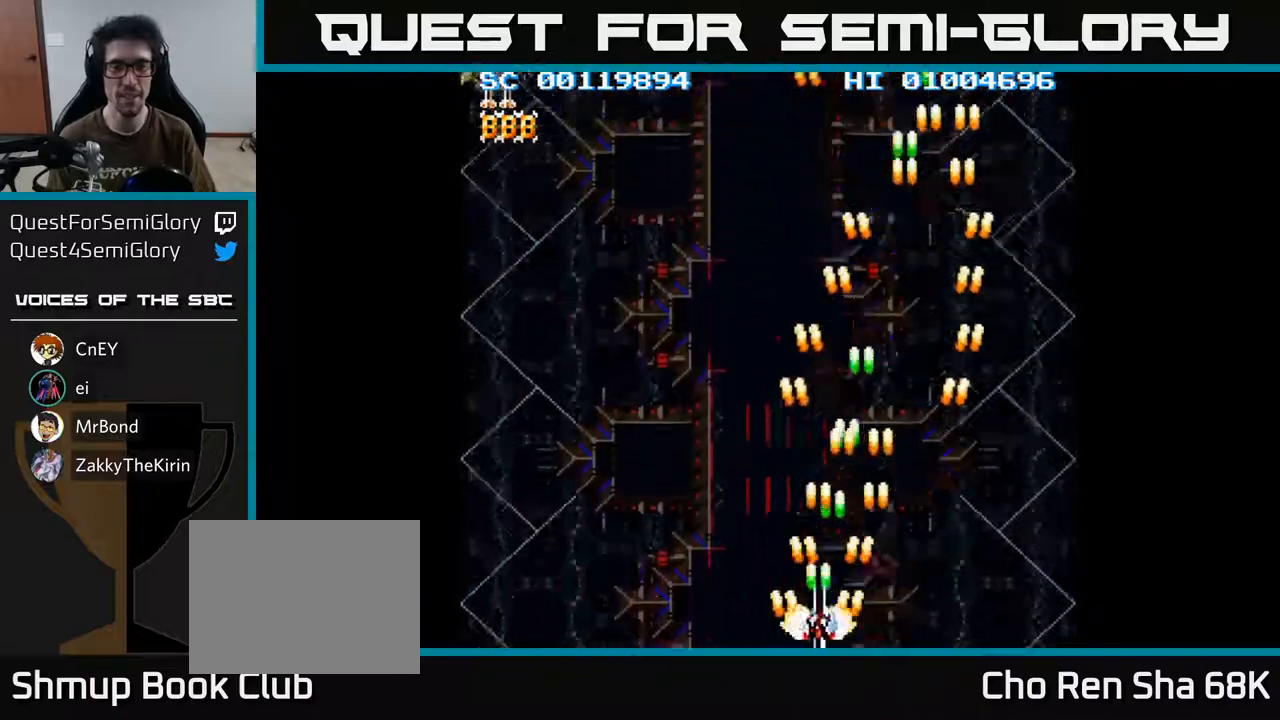
{"buttons": ["A", "DPAD_DOWN", "DPAD_LEFT"], "left_stick": "center", "right_stick": "center", "events": [[33, "DPAD_UP", "down"], [100, "DPAD_LEFT", "up"], [433, "DPAD_UP", "up"], [450, "DPAD_DOWN", "down"], [467, "DPAD_LEFT", "down"]]}
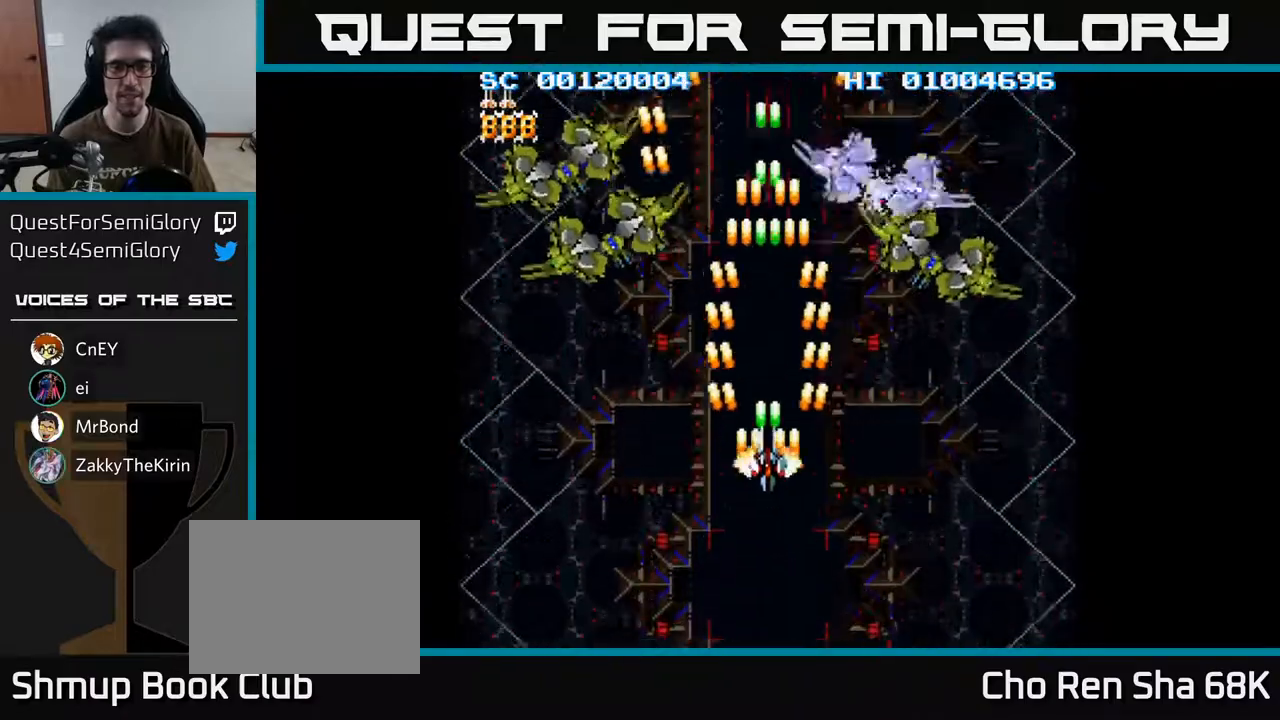
{"buttons": ["A", "DPAD_DOWN"], "left_stick": "center", "right_stick": "center", "events": [[483, "DPAD_LEFT", "up"]]}
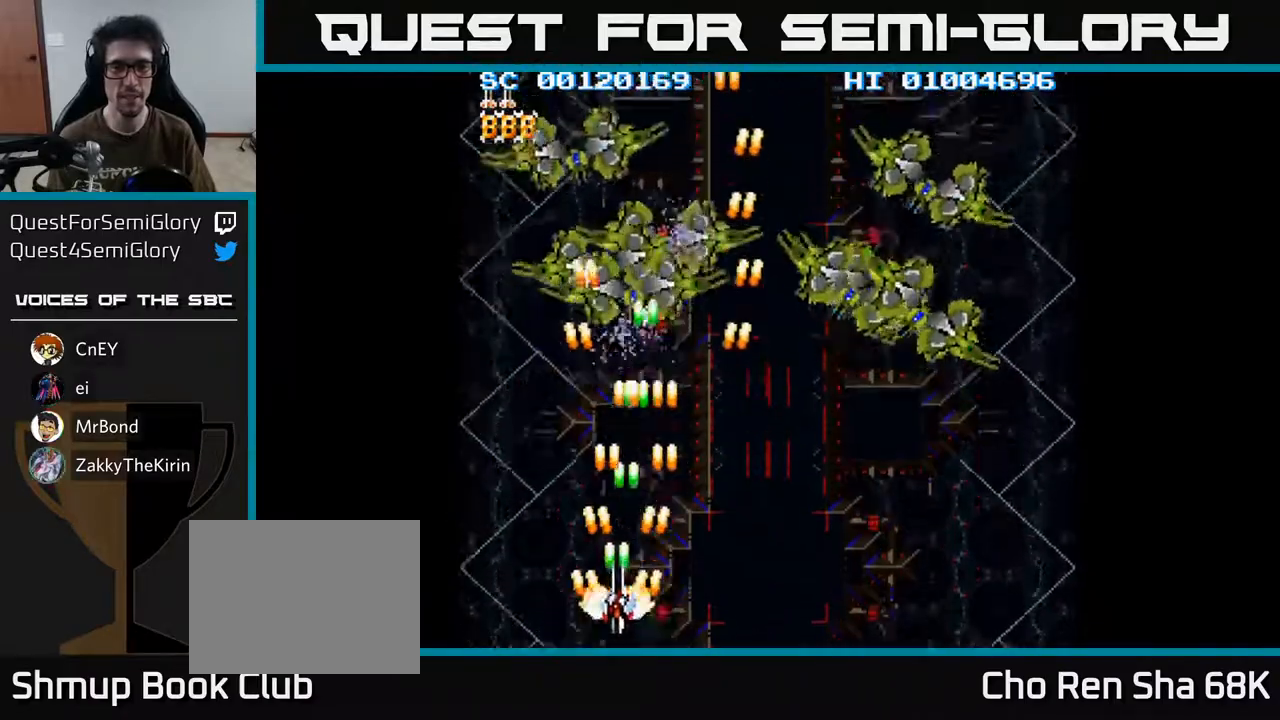
{"buttons": ["A", "DPAD_RIGHT"], "left_stick": "center", "right_stick": "center", "events": [[183, "DPAD_DOWN", "up"], [367, "DPAD_RIGHT", "down"]]}
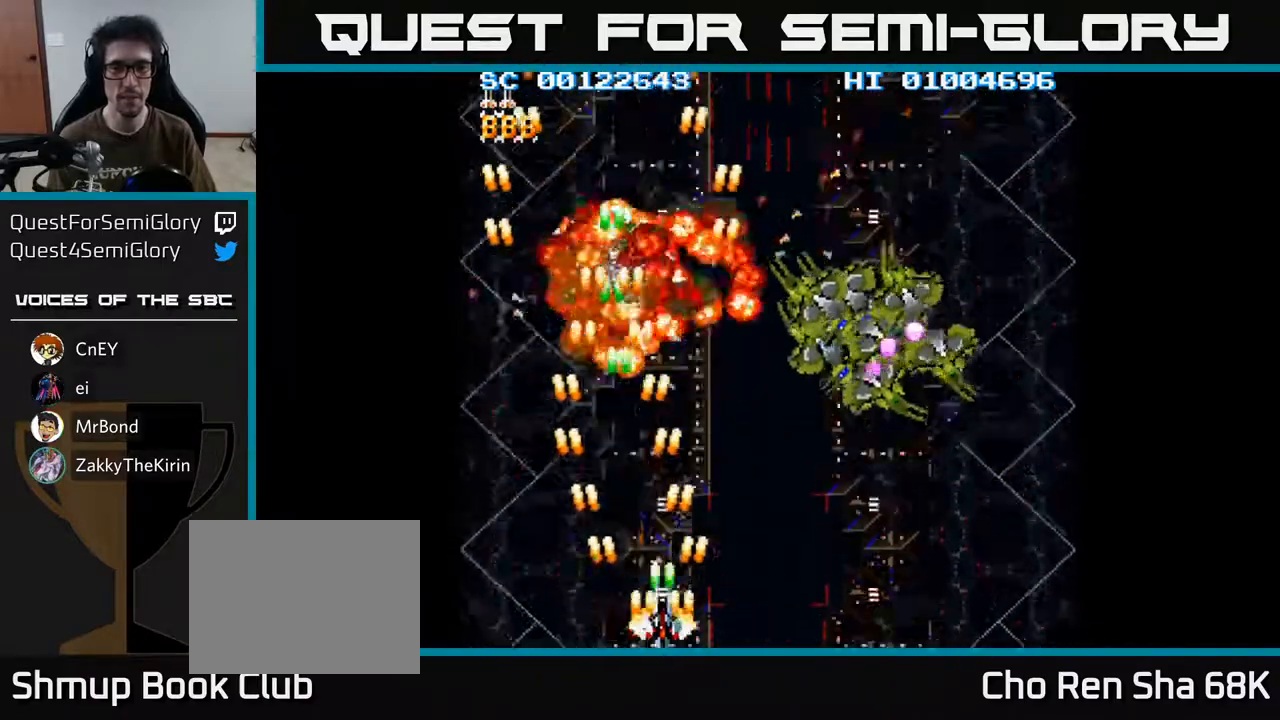
{"buttons": ["A", "DPAD_UP", "DPAD_RIGHT"], "left_stick": "center", "right_stick": "center", "events": [[417, "DPAD_UP", "down"]]}
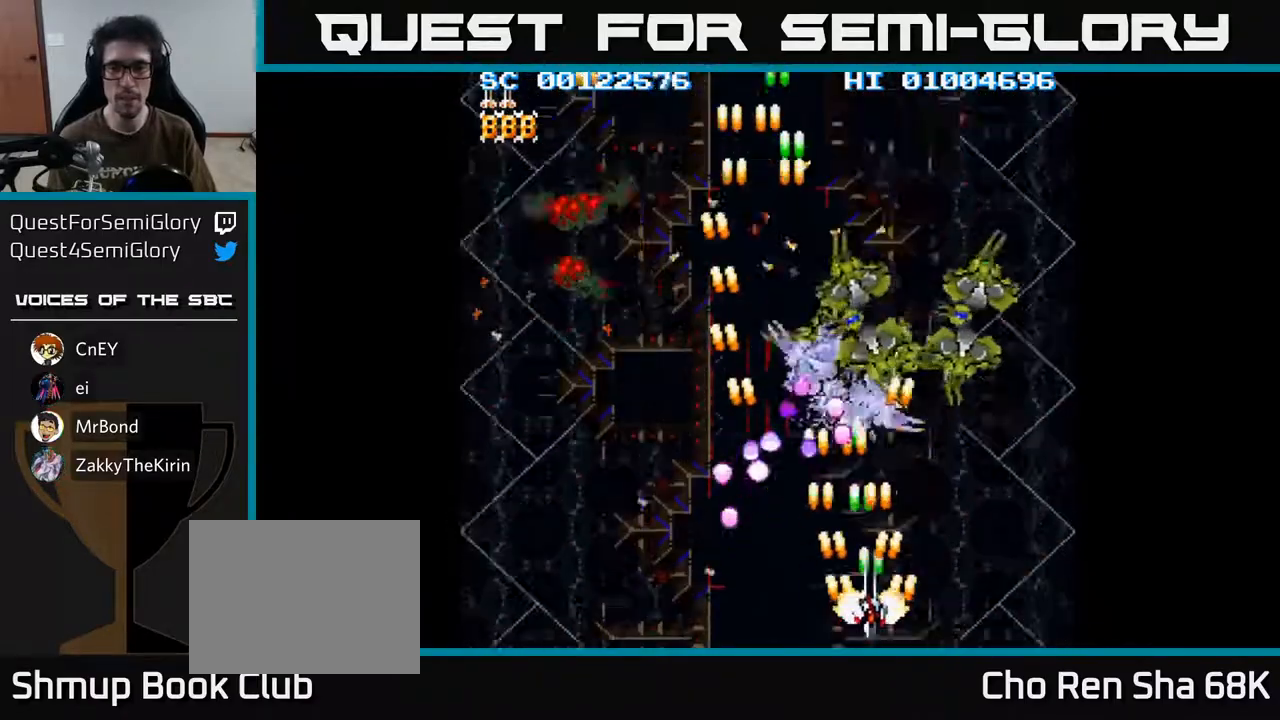
{"buttons": ["A", "DPAD_UP", "DPAD_RIGHT"], "left_stick": "center", "right_stick": "center", "events": []}
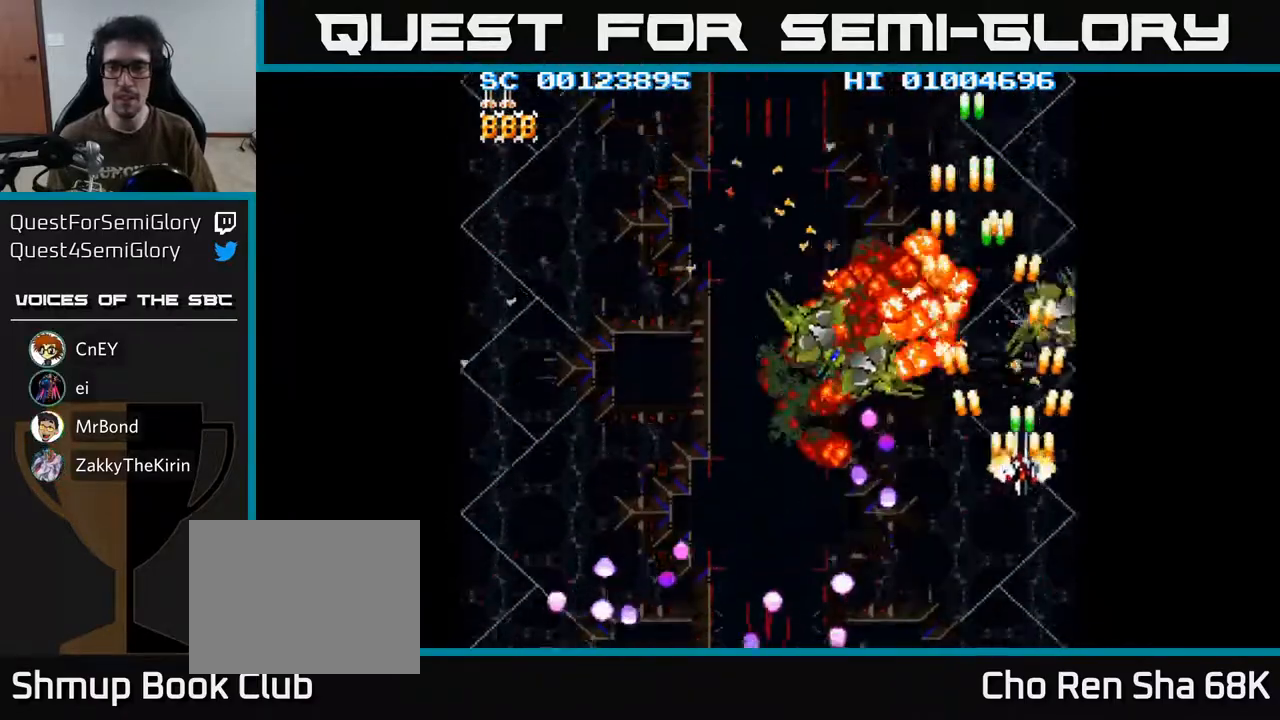
{"buttons": ["A", "DPAD_LEFT"], "left_stick": "center", "right_stick": "center", "events": [[17, "DPAD_UP", "up"], [67, "DPAD_DOWN", "down"], [133, "DPAD_RIGHT", "up"], [183, "DPAD_LEFT", "down"], [250, "DPAD_DOWN", "up"]]}
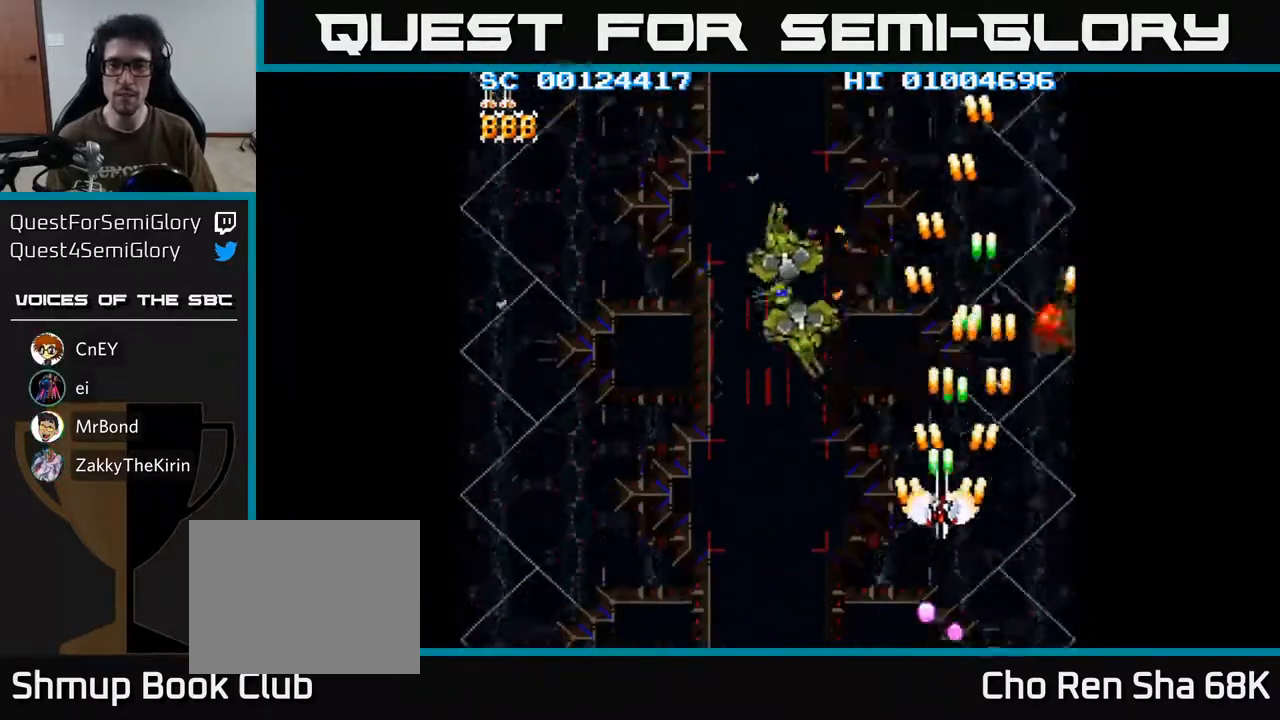
{"buttons": ["A", "DPAD_LEFT"], "left_stick": "center", "right_stick": "center", "events": [[183, "DPAD_UP", "down"], [217, "DPAD_UP", "up"]]}
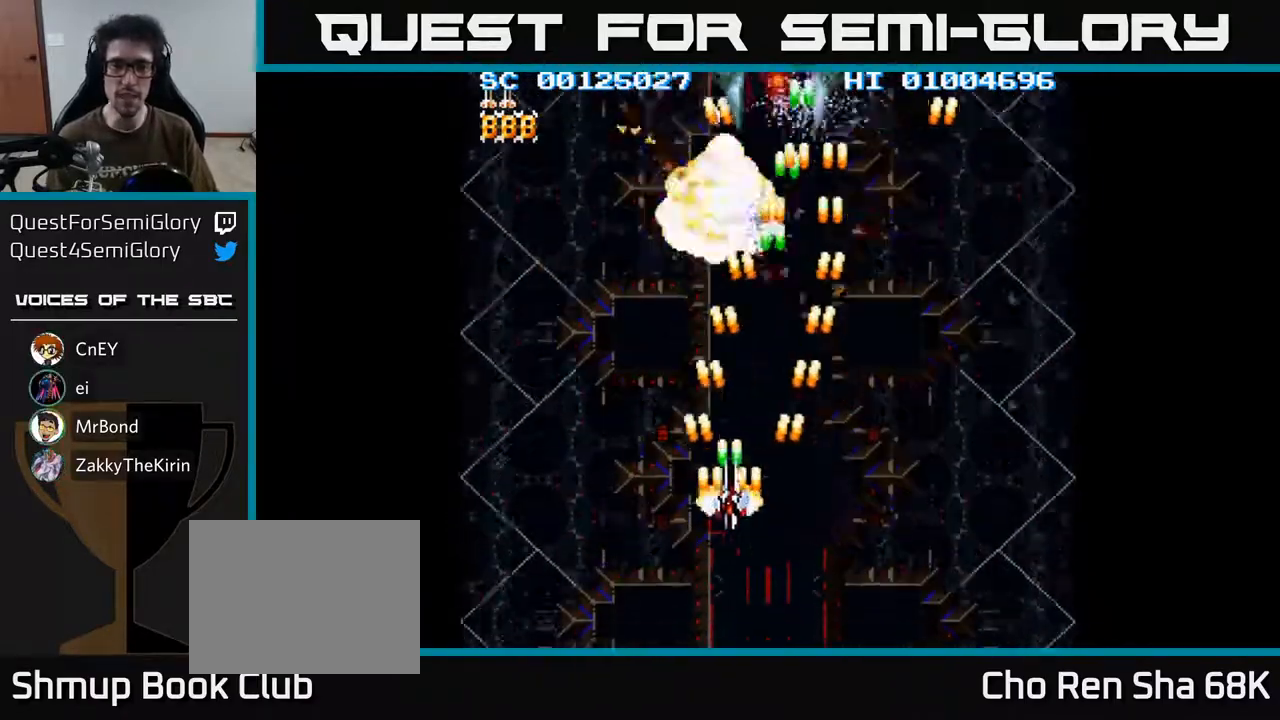
{"buttons": ["A", "DPAD_UP", "DPAD_RIGHT"], "left_stick": "center", "right_stick": "center", "events": [[117, "DPAD_DOWN", "down"], [133, "DPAD_LEFT", "up"], [183, "DPAD_RIGHT", "down"], [317, "DPAD_DOWN", "up"], [467, "DPAD_UP", "down"]]}
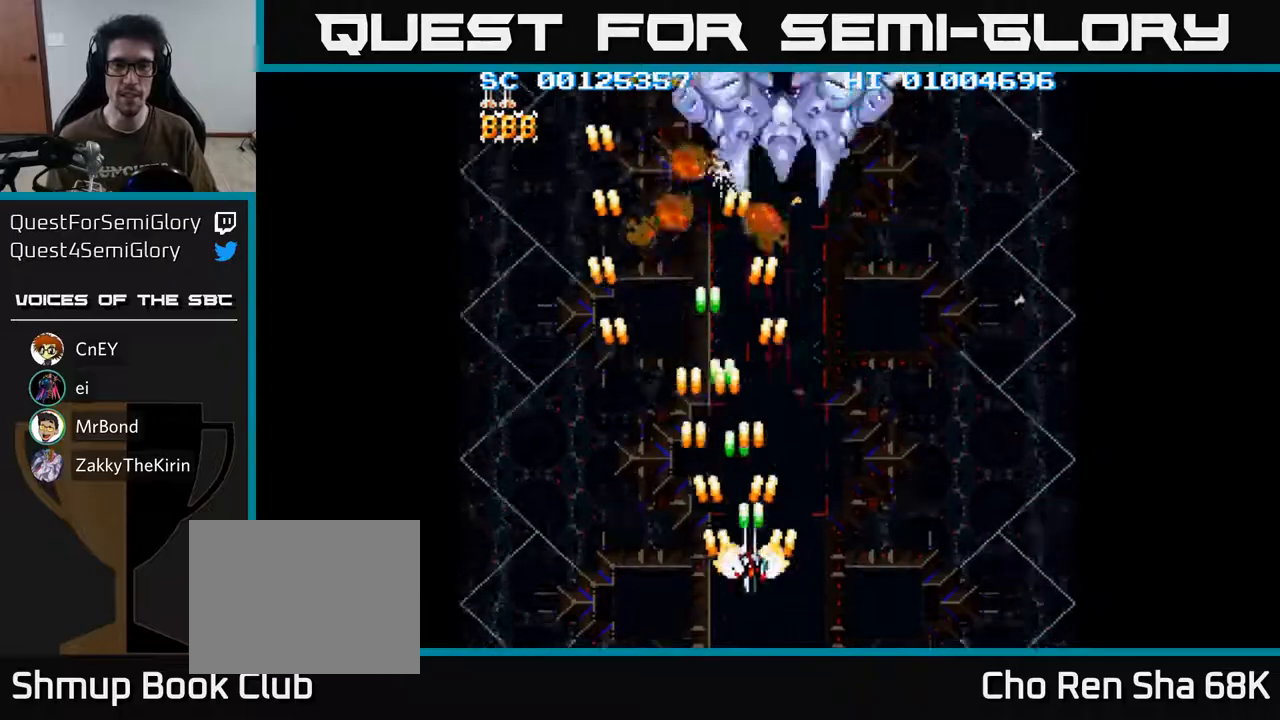
{"buttons": ["A", "DPAD_DOWN"], "left_stick": "center", "right_stick": "center", "events": [[17, "DPAD_RIGHT", "up"], [433, "DPAD_UP", "up"], [467, "DPAD_DOWN", "down"]]}
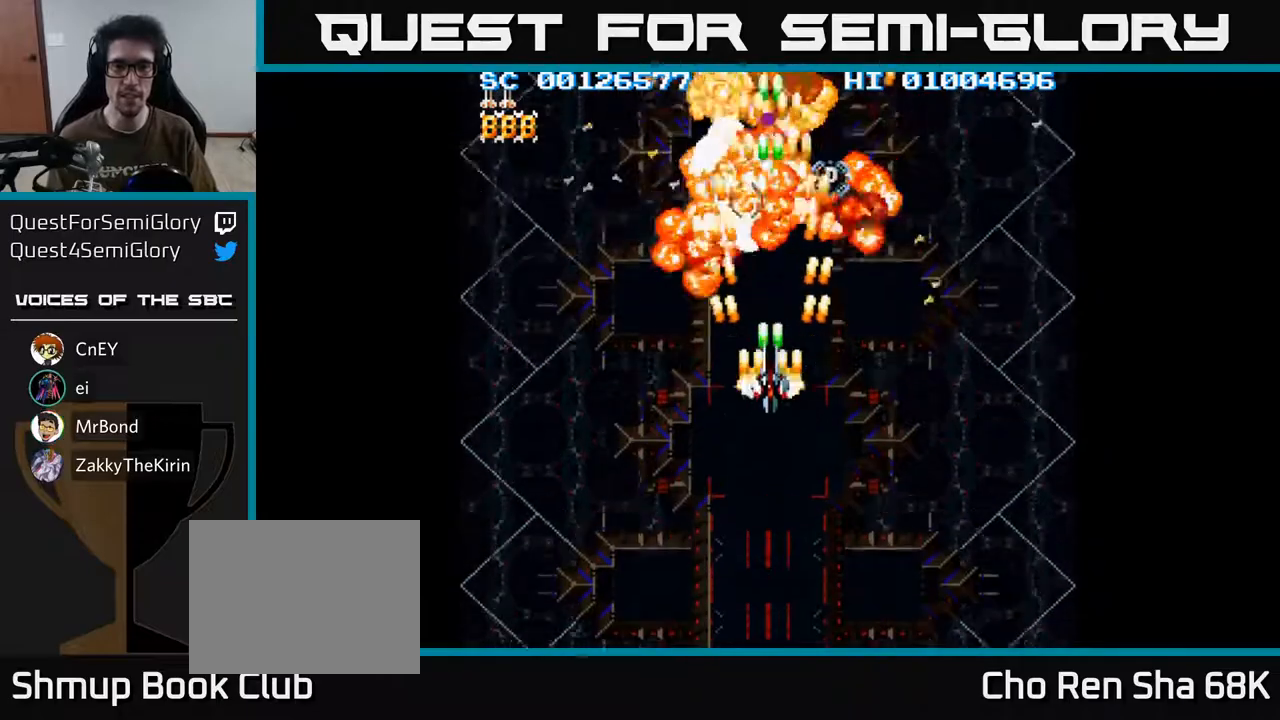
{"buttons": ["A", "DPAD_LEFT"], "left_stick": "center", "right_stick": "center", "events": [[117, "DPAD_RIGHT", "down"], [167, "DPAD_DOWN", "up"], [250, "DPAD_RIGHT", "up"], [250, "DPAD_UP", "down"], [300, "DPAD_LEFT", "down"], [333, "DPAD_UP", "up"]]}
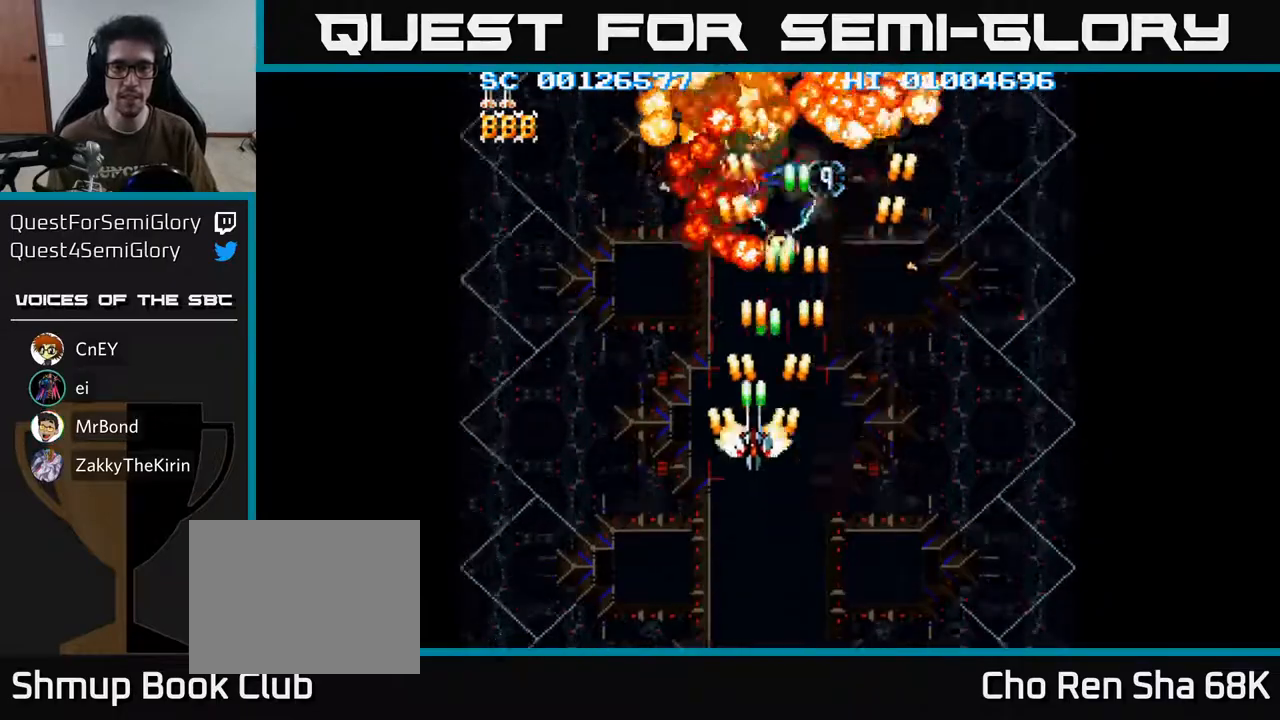
{"buttons": ["A", "DPAD_RIGHT"], "left_stick": "center", "right_stick": "center", "events": [[67, "DPAD_UP", "down"], [333, "DPAD_UP", "up"], [367, "DPAD_LEFT", "up"], [400, "DPAD_DOWN", "down"], [433, "DPAD_RIGHT", "down"], [450, "DPAD_DOWN", "up"]]}
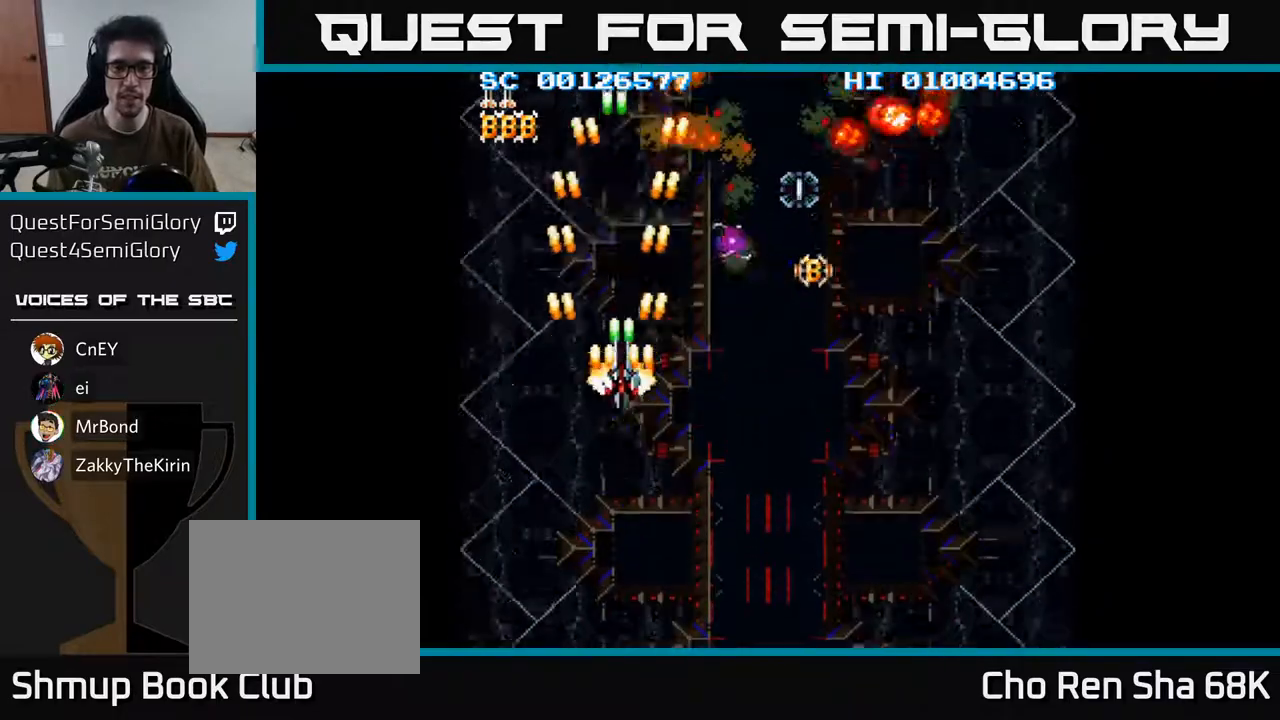
{"buttons": ["A", "DPAD_DOWN"], "left_stick": "center", "right_stick": "center", "events": [[167, "DPAD_UP", "down"], [367, "DPAD_UP", "up"], [383, "DPAD_RIGHT", "up"], [400, "DPAD_DOWN", "down"]]}
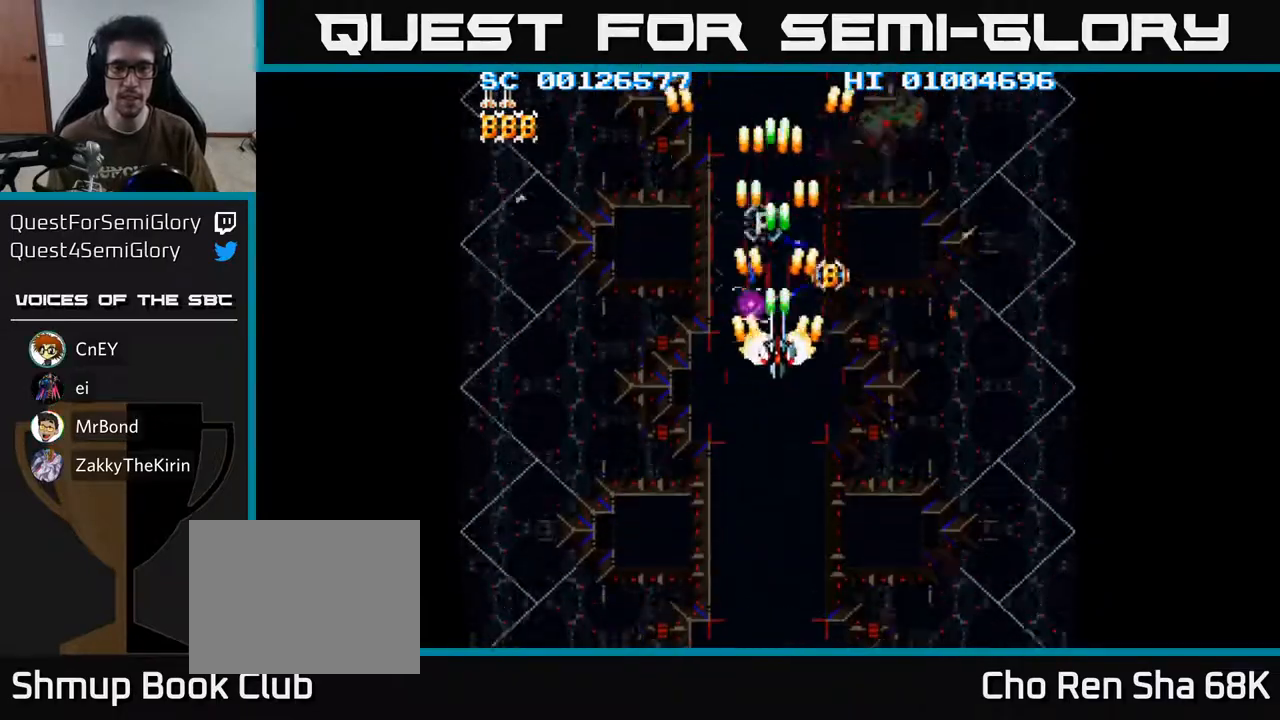
{"buttons": ["A", "DPAD_DOWN"], "left_stick": "center", "right_stick": "center", "events": [[100, "DPAD_DOWN", "up"], [167, "DPAD_UP", "down"], [300, "DPAD_UP", "up"], [350, "DPAD_DOWN", "down"]]}